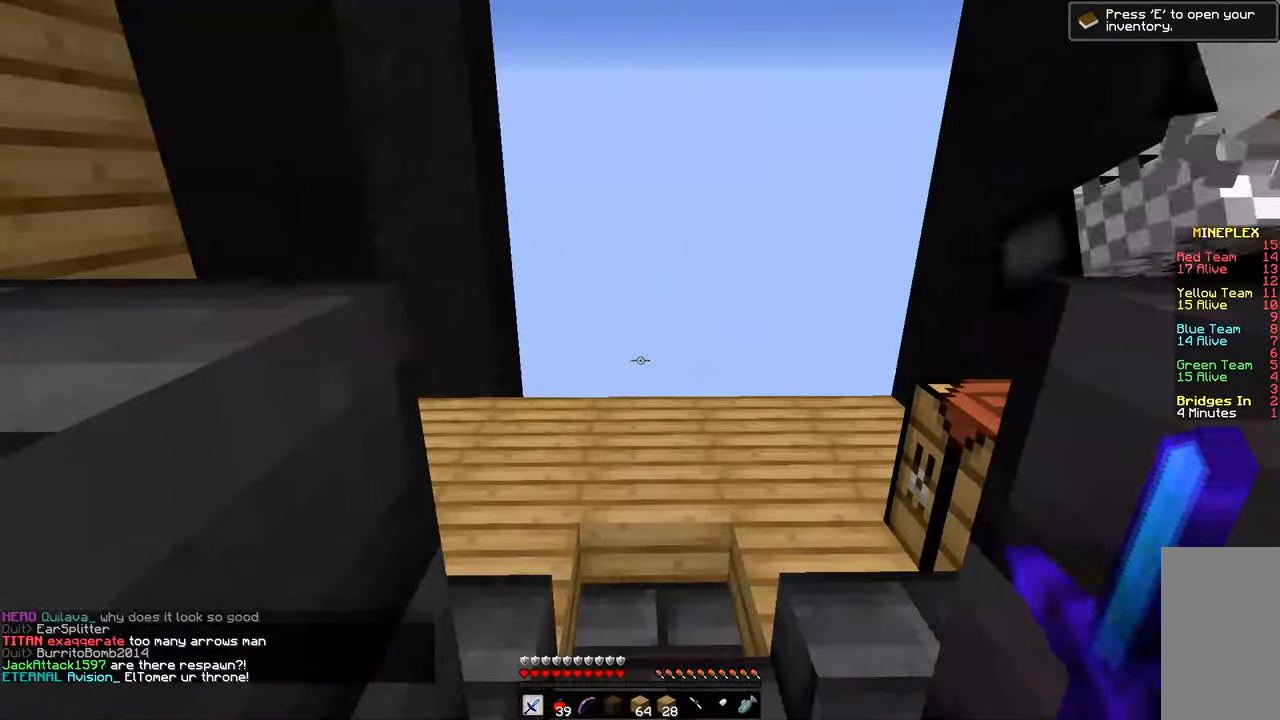
Gameplay with keyboard and mouse; each line is a JSON object with the keys and mouse buttons held at the frame after it. "events" lists presses ("down") and releases ("up") of "a", "d", "s", "space", "w", "mouse_left" and "mouse_right" between this image and that frame as [ms after this image, input, new state], when the widget could be followed in between. "mouse_left", "mouse_right" = the "left", "right" buttons of the "mouse" list. No other keys are recorded. Fast repeated clicks can show as one long hold. Mouse movement is not recorded.
{"keys": [], "mouse": ["left", "right"], "events": [[483, "mouse_left", "down"], [483, "mouse_right", "down"]]}
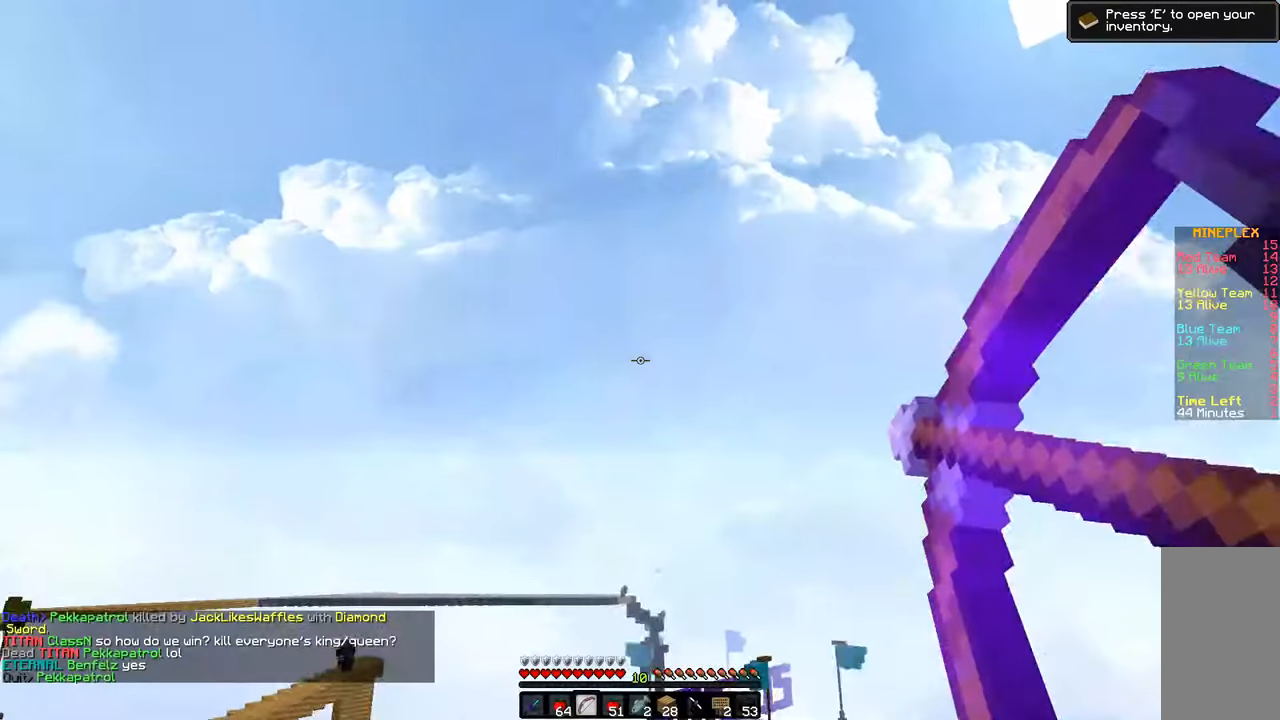
{"keys": [], "mouse": ["left", "right"], "events": [[83, "mouse_right", "up"], [183, "mouse_right", "down"]]}
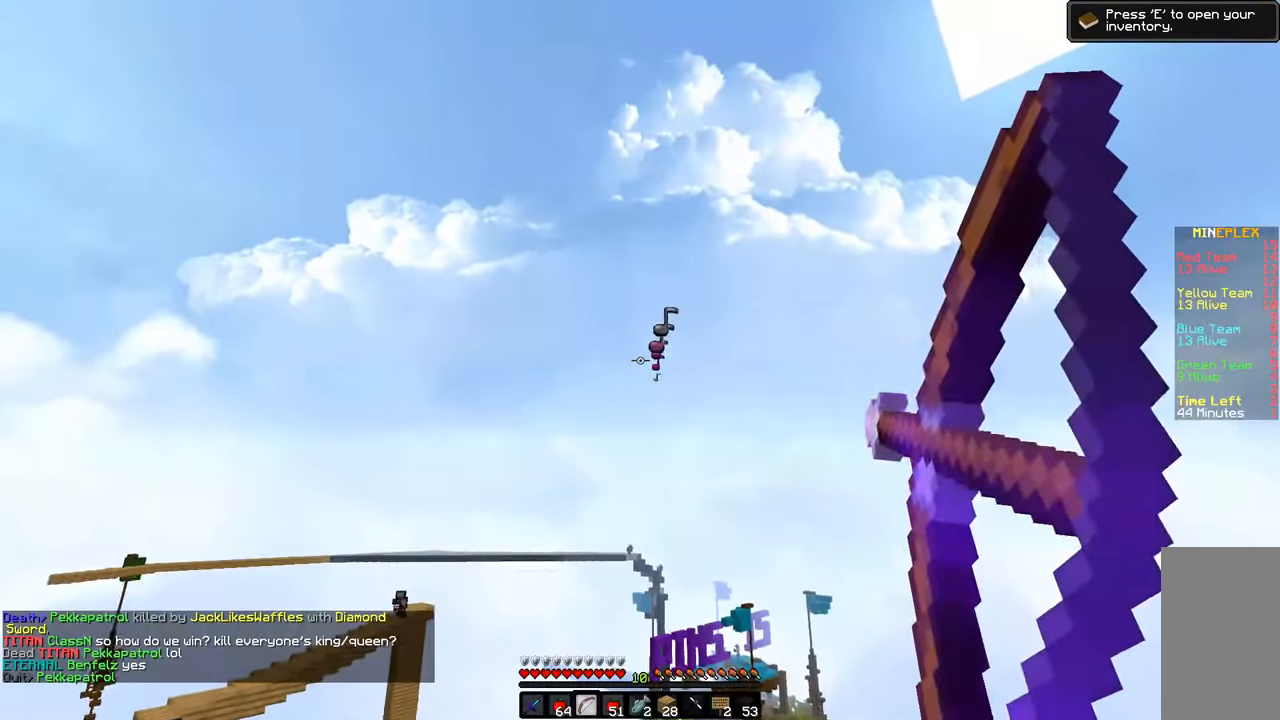
{"keys": [], "mouse": ["left", "right"], "events": []}
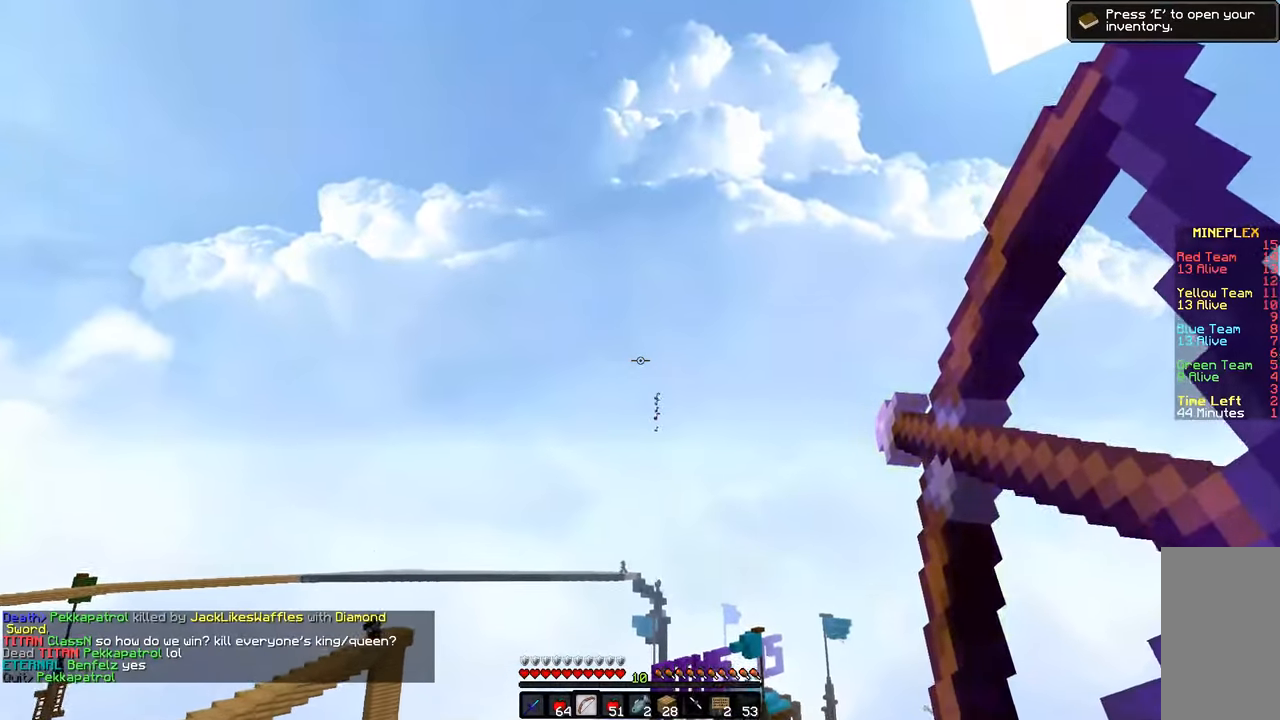
{"keys": [], "mouse": ["left", "right"], "events": []}
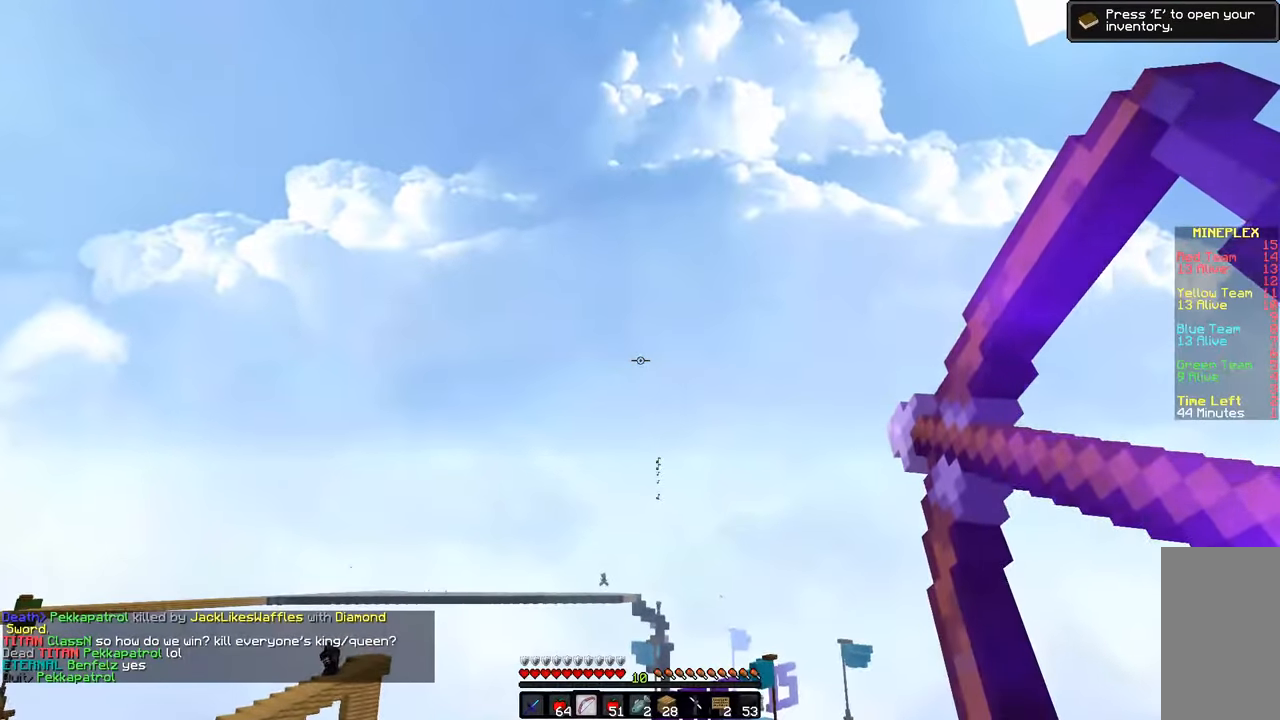
{"keys": [], "mouse": ["left", "right"], "events": []}